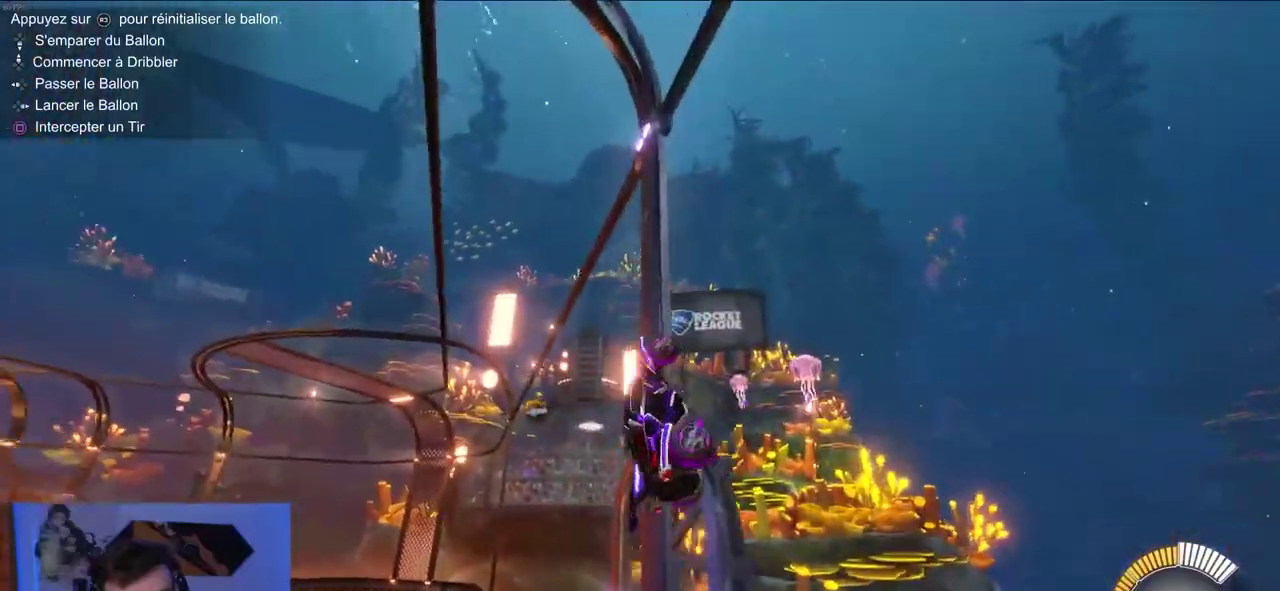
Gameplay with a controller (PlayStation layout); each line is a JSON object with the inputs held at the frame after it. "events" lists button and stick changes between this image and that frame as [ms after this image, input, new state], when the widget could be followed in between. This document gives stick clicks only as held states, not as events. Not read: L3 left_stick.
{"buttons": ["R2"], "right_stick": "center", "events": [[500, "R1", "up"]]}
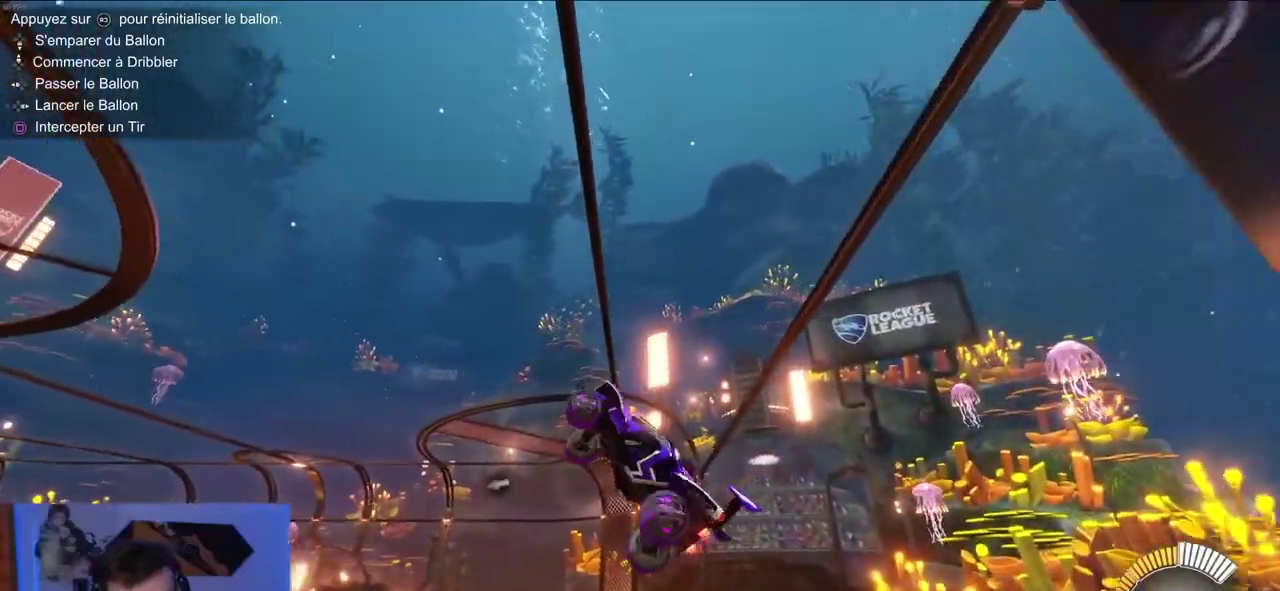
{"buttons": ["CIRCLE", "R2"], "right_stick": "center", "events": [[183, "CIRCLE", "down"]]}
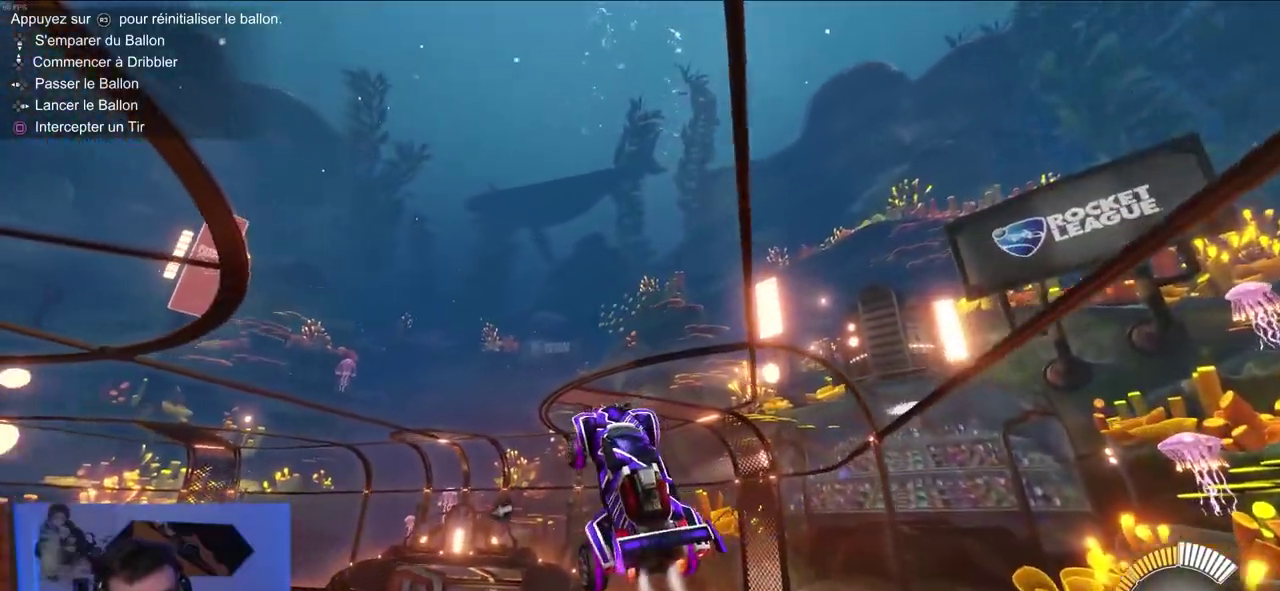
{"buttons": ["R2"], "right_stick": "center", "events": [[33, "CIRCLE", "up"]]}
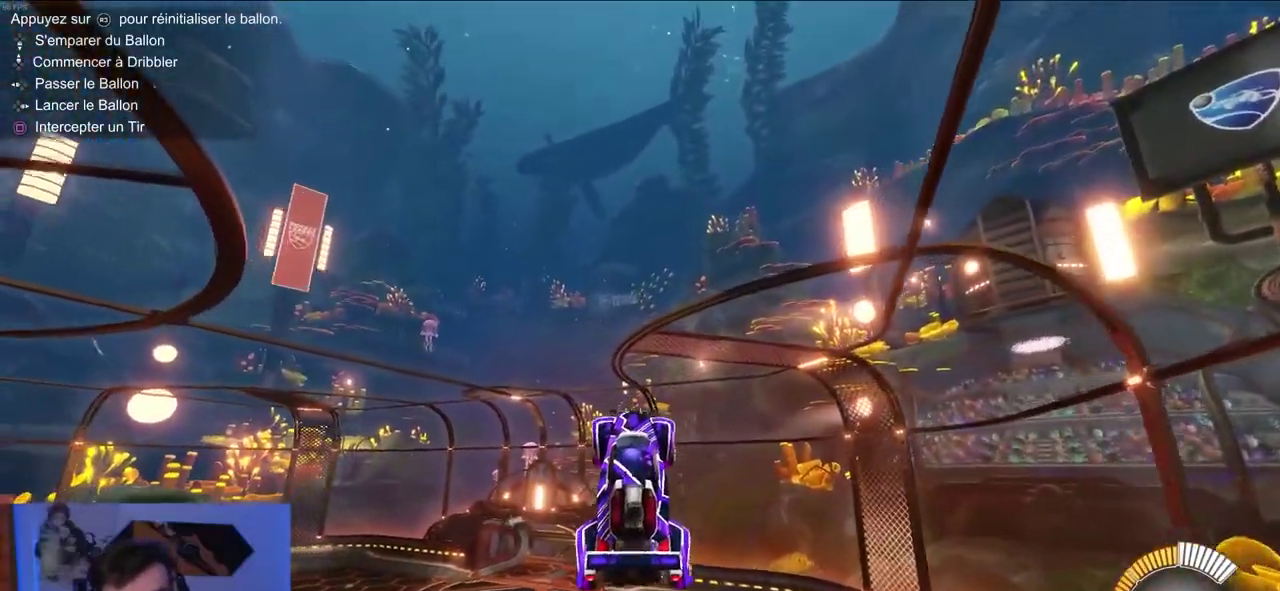
{"buttons": ["CIRCLE", "R2"], "right_stick": "center", "events": [[50, "CIRCLE", "down"]]}
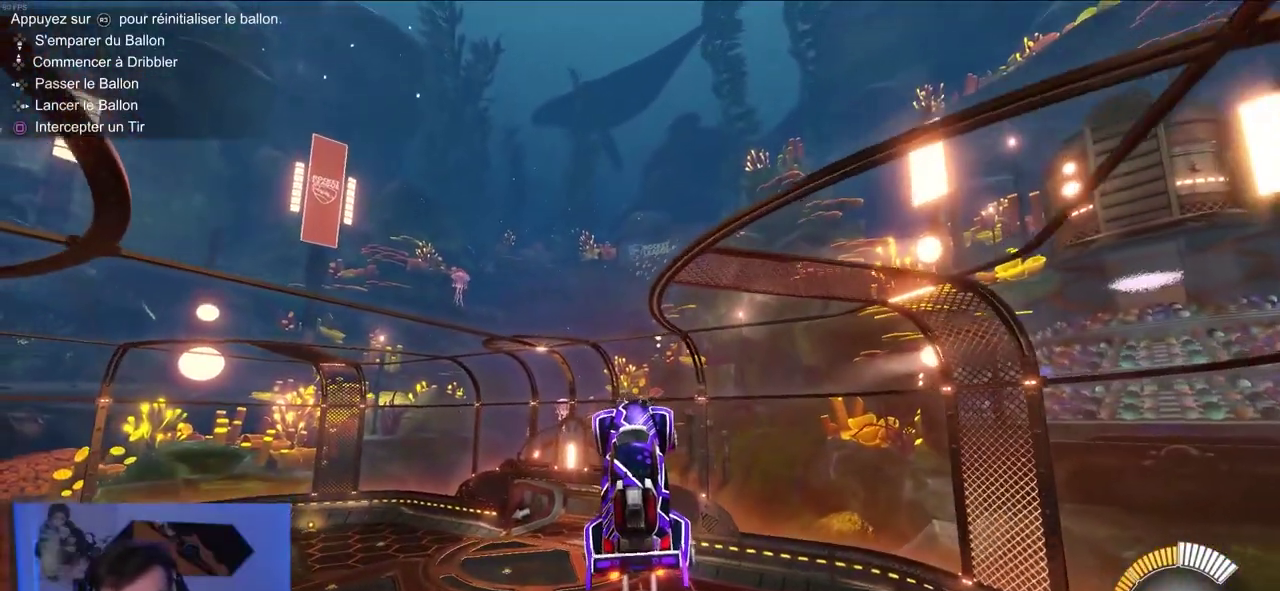
{"buttons": ["CIRCLE", "R2"], "right_stick": "center", "events": [[250, "CIRCLE", "up"], [467, "CIRCLE", "down"]]}
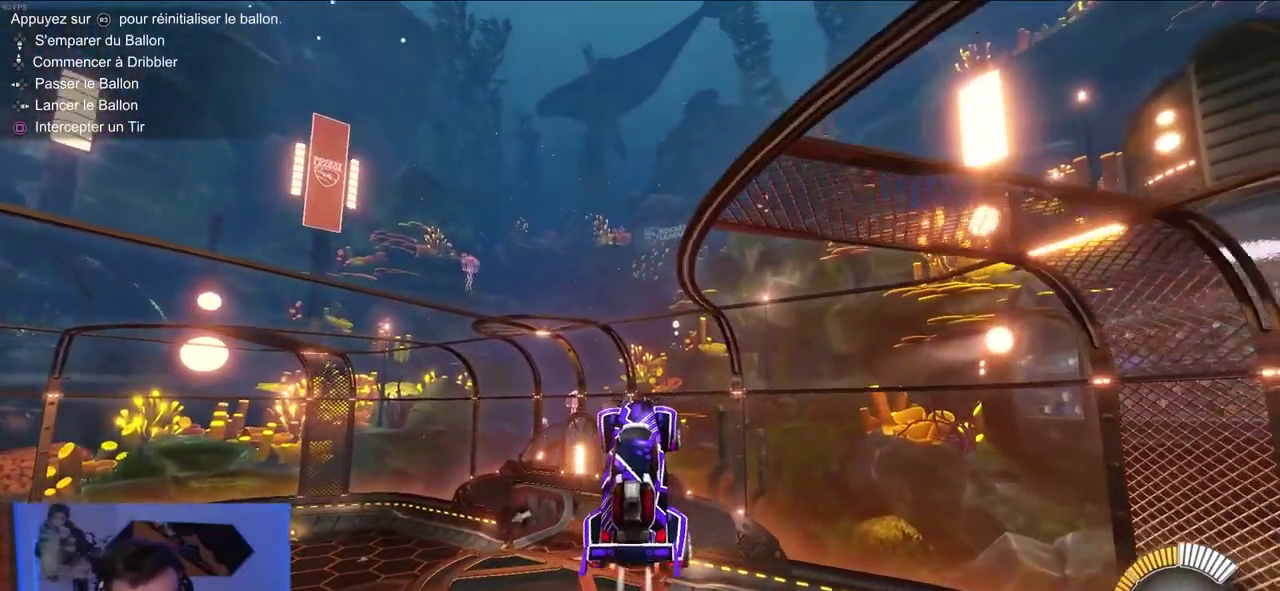
{"buttons": [], "right_stick": "center", "events": [[433, "R2", "up"], [500, "CIRCLE", "up"]]}
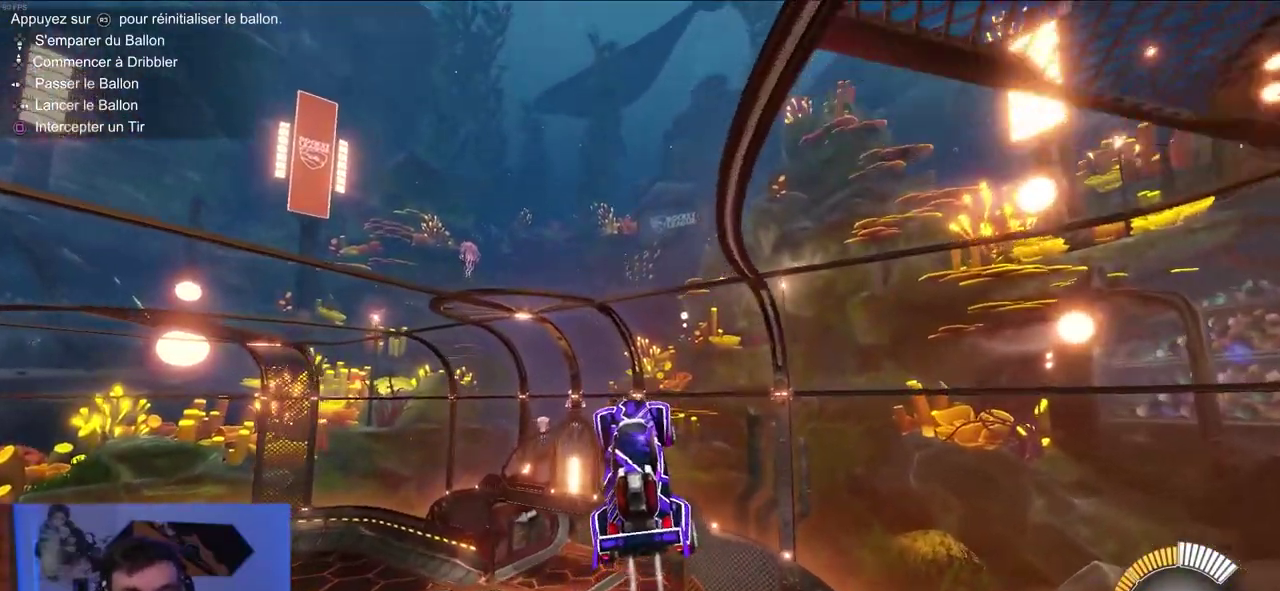
{"buttons": ["CIRCLE", "R2"], "right_stick": "center", "events": [[450, "R2", "down"], [467, "CIRCLE", "down"]]}
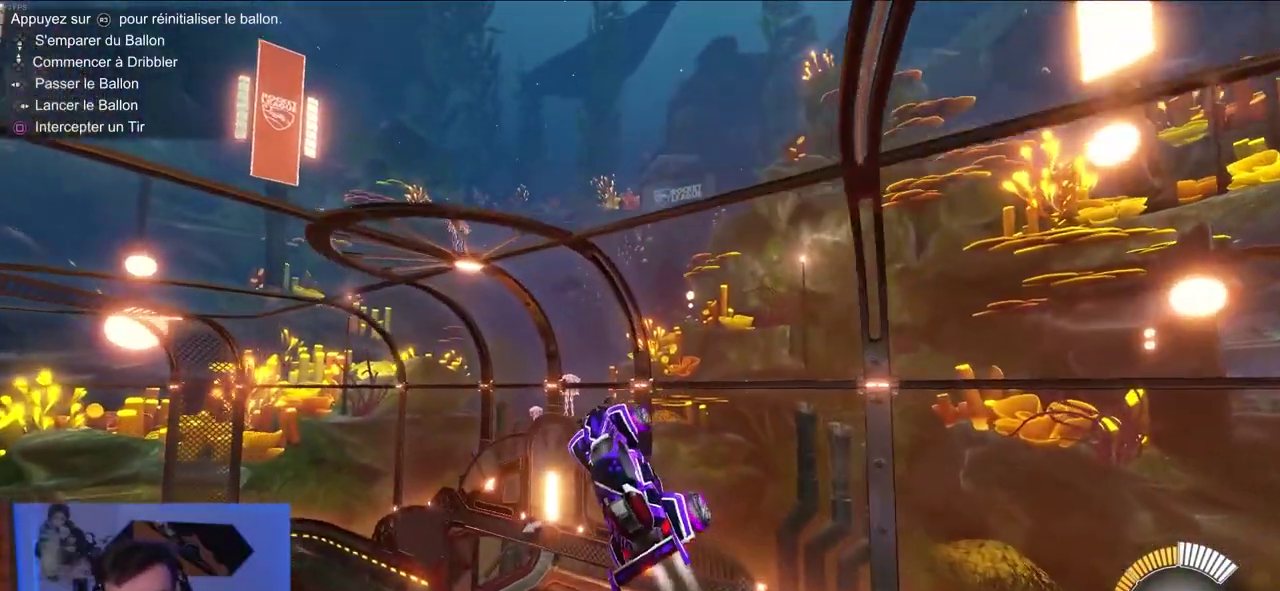
{"buttons": [], "right_stick": "center", "events": [[167, "CIRCLE", "up"], [217, "R2", "up"]]}
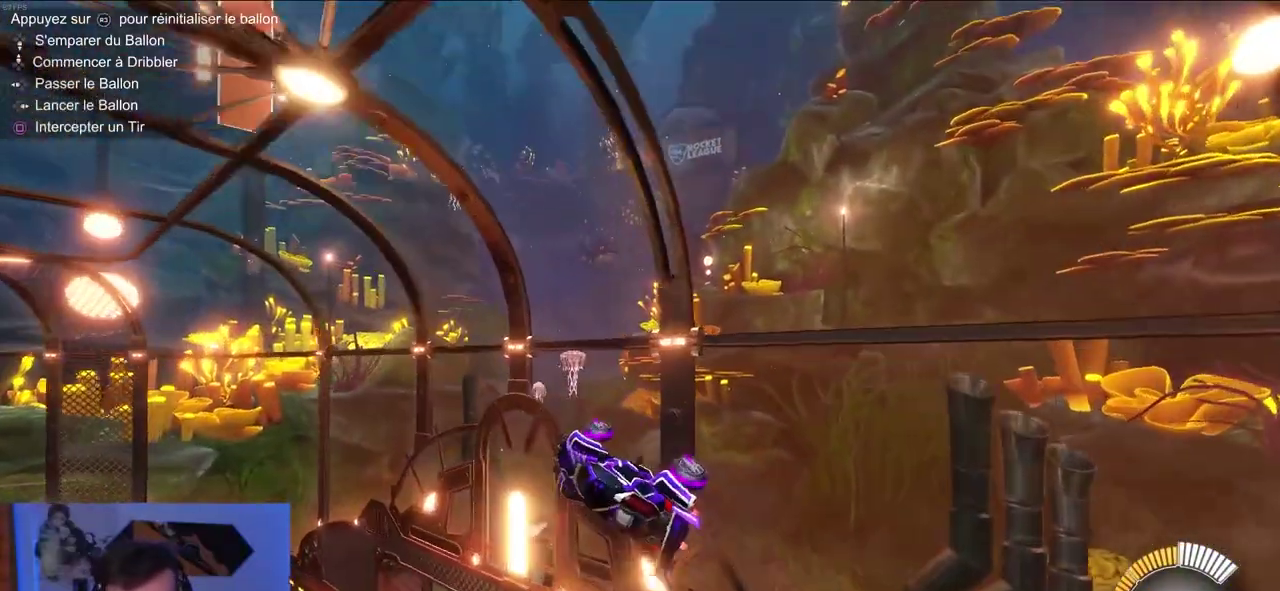
{"buttons": ["R2"], "right_stick": "center", "events": [[317, "R2", "down"]]}
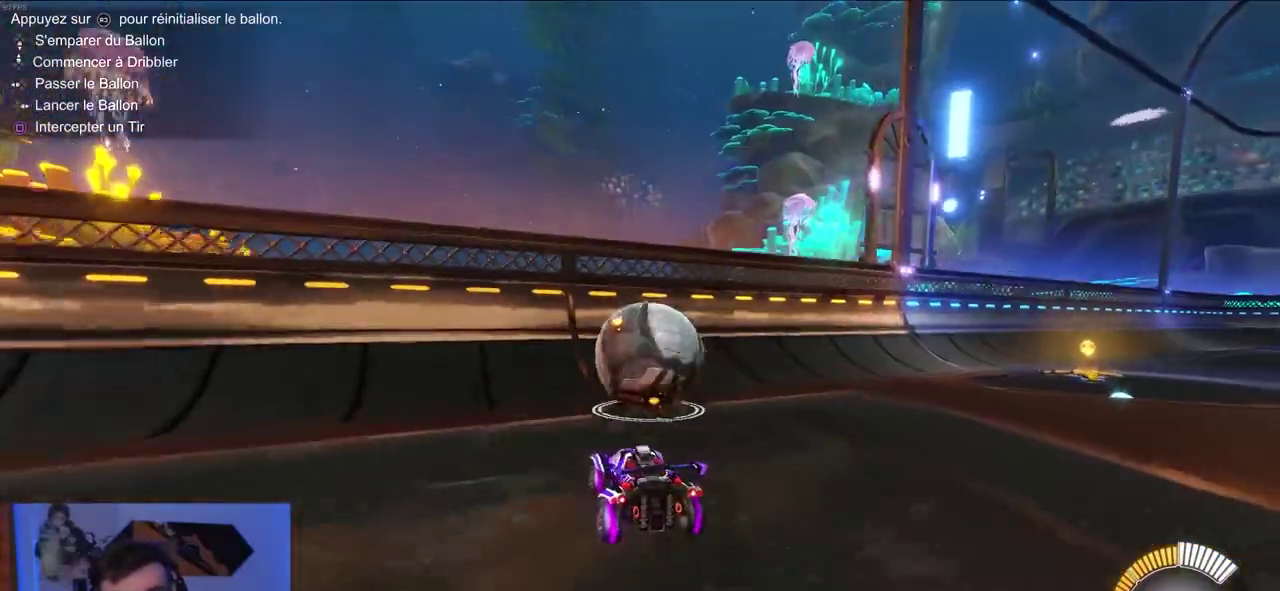
{"buttons": ["CIRCLE", "R2"], "right_stick": "center", "events": [[167, "CIRCLE", "down"], [300, "CIRCLE", "up"], [400, "CIRCLE", "down"]]}
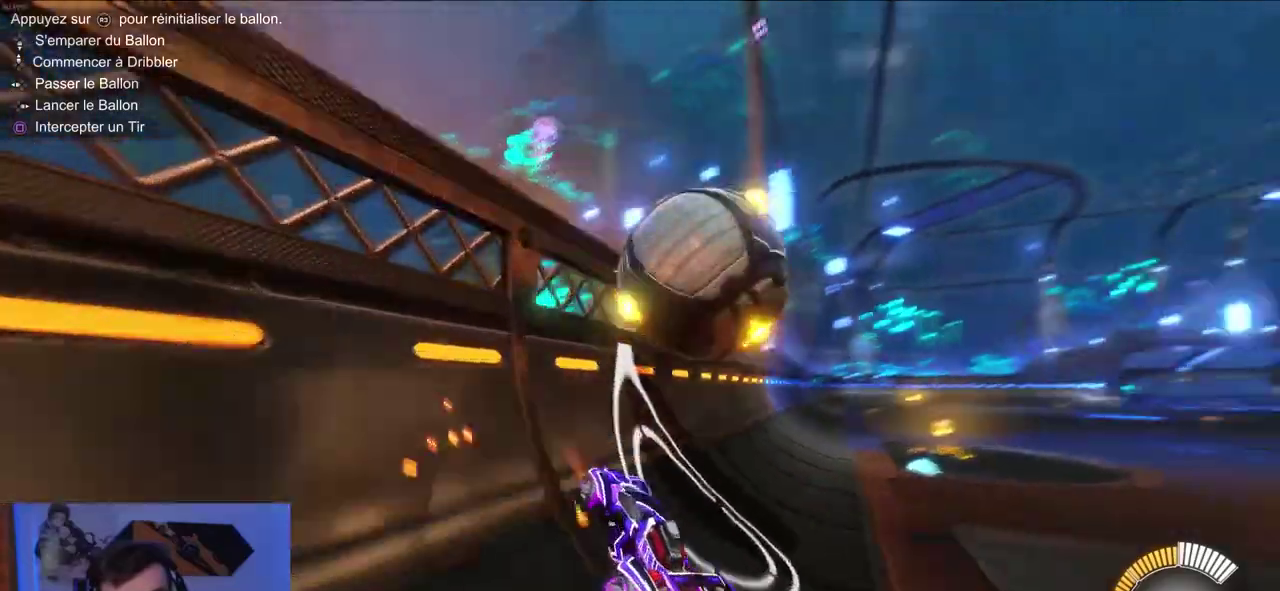
{"buttons": ["R1", "R2"], "right_stick": "center", "events": [[117, "CIRCLE", "up"], [217, "CROSS", "down"], [250, "R1", "down"], [317, "CROSS", "up"]]}
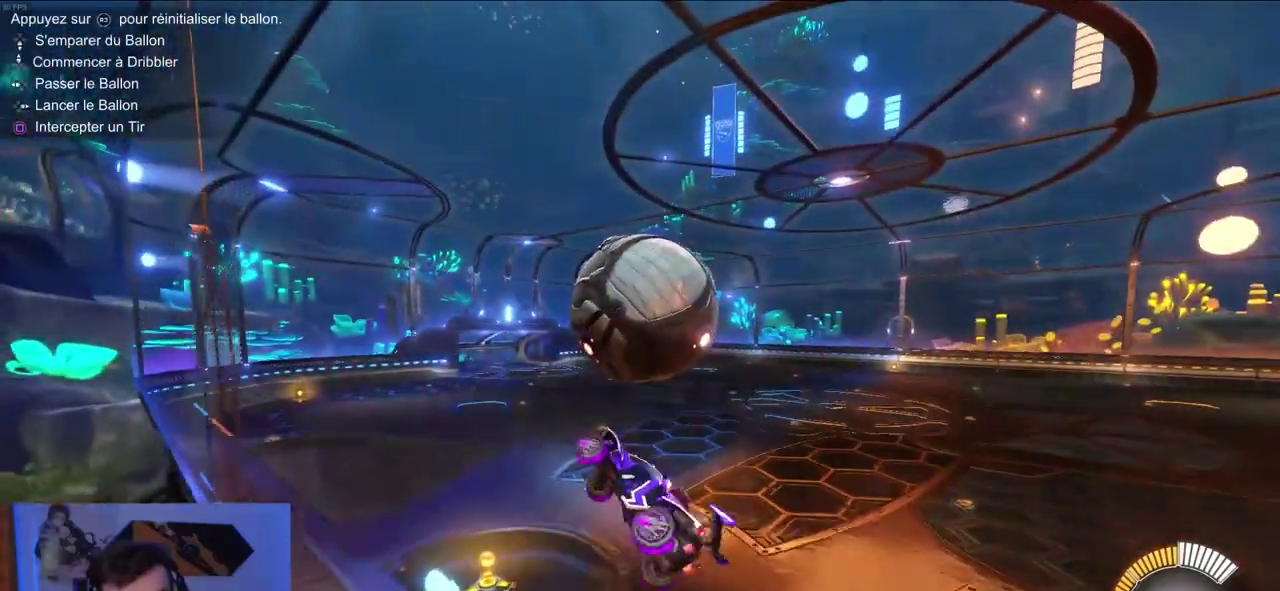
{"buttons": ["CIRCLE", "R1", "R2"], "right_stick": "center", "events": [[400, "CIRCLE", "down"]]}
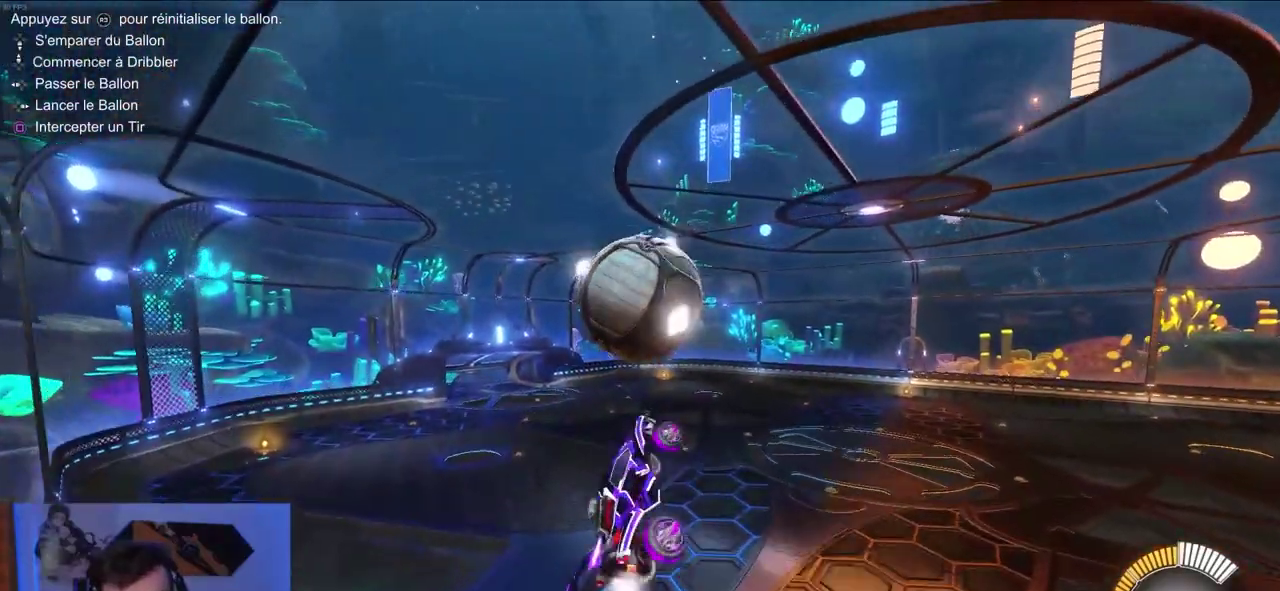
{"buttons": ["CIRCLE", "R2"], "right_stick": "center", "events": [[167, "R1", "up"], [200, "CIRCLE", "up"], [417, "CIRCLE", "down"]]}
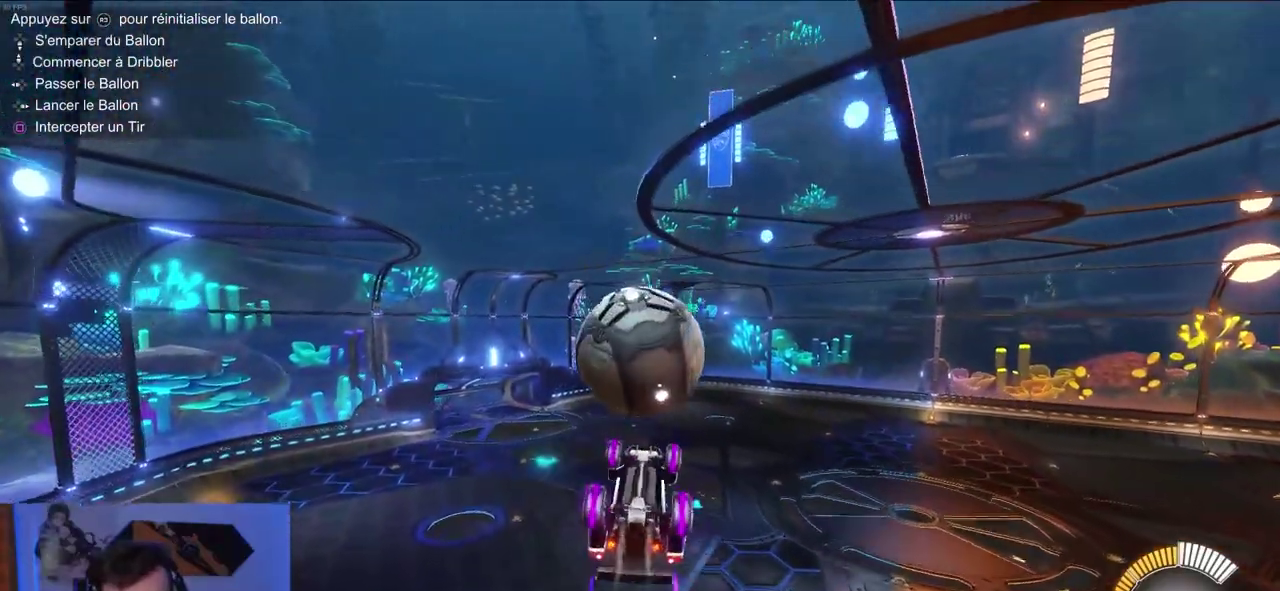
{"buttons": ["R2"], "right_stick": "center", "events": [[400, "CIRCLE", "up"]]}
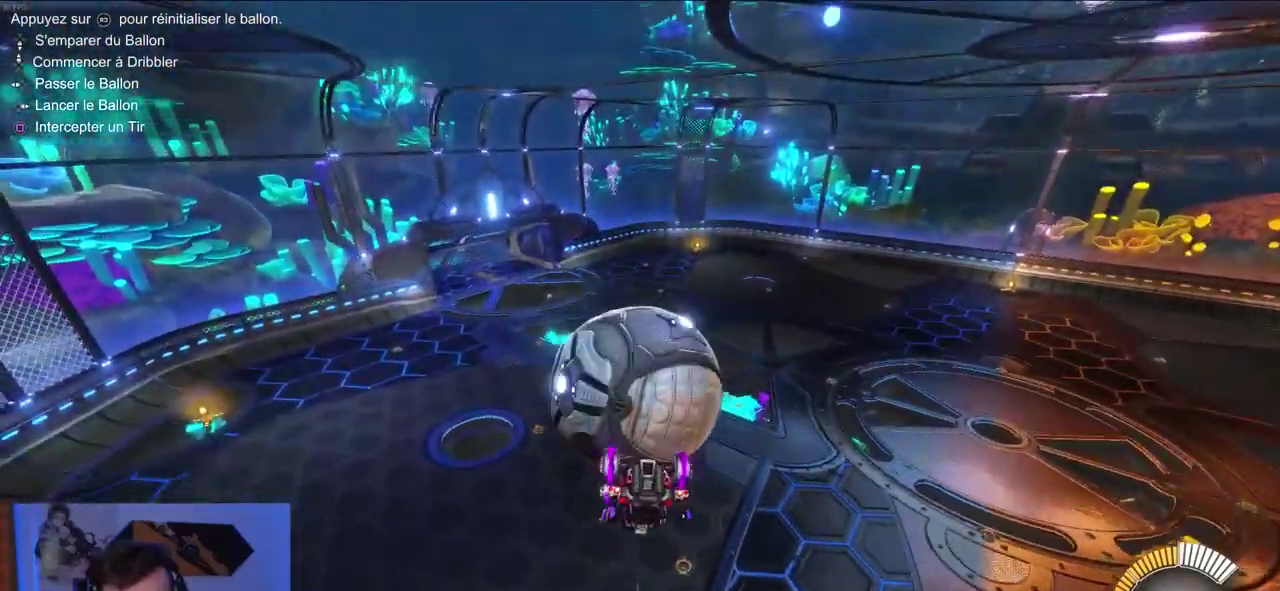
{"buttons": ["R2"], "right_stick": "center", "events": [[150, "CROSS", "down"], [150, "L1", "down"], [267, "L1", "up"], [300, "CROSS", "up"]]}
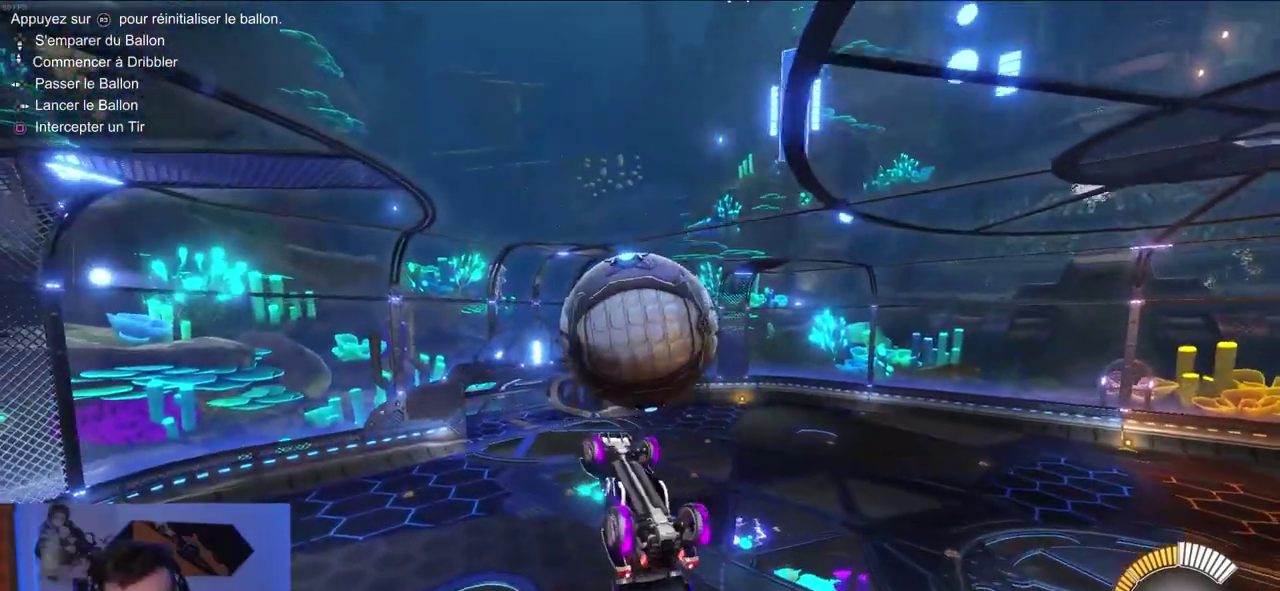
{"buttons": [], "right_stick": "center", "events": [[100, "R2", "up"]]}
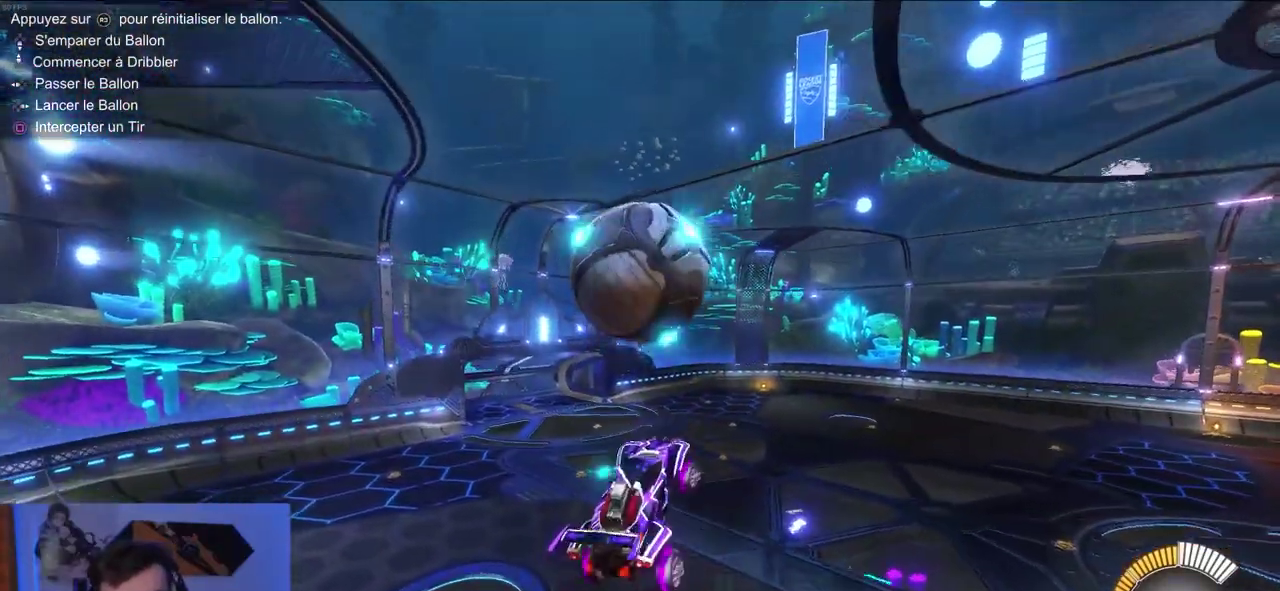
{"buttons": [], "right_stick": "center", "events": [[50, "R2", "down"], [300, "R2", "up"], [333, "L1", "down"], [467, "L1", "up"]]}
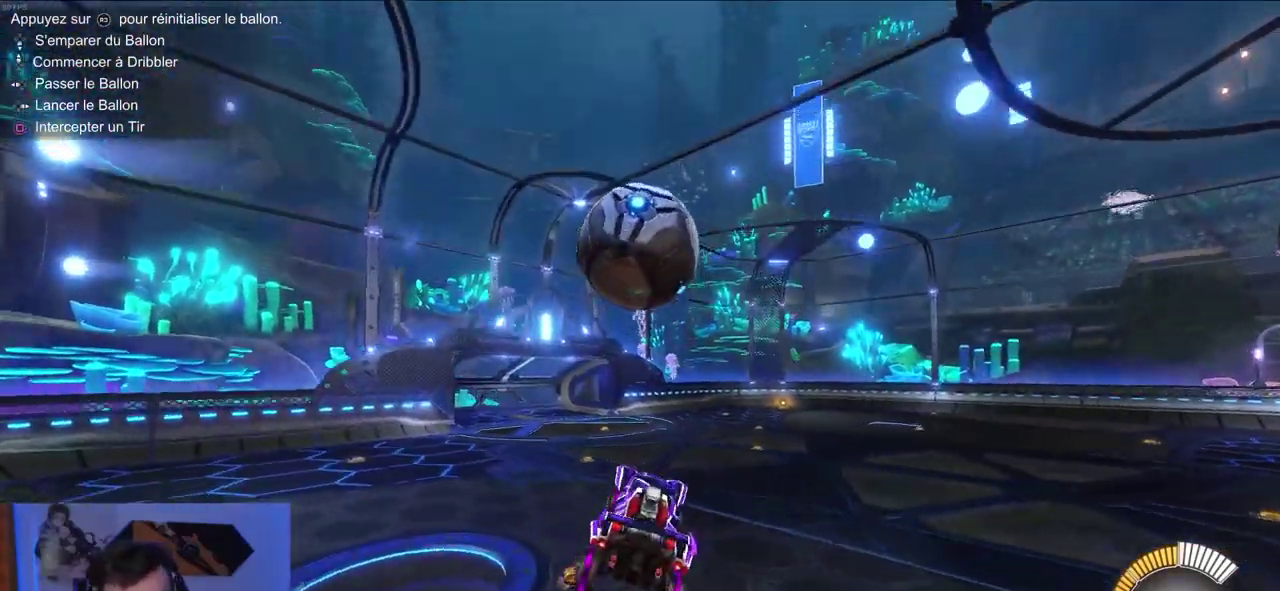
{"buttons": [], "right_stick": "center", "events": [[267, "right_stick", "down"], [367, "right_stick", "center"]]}
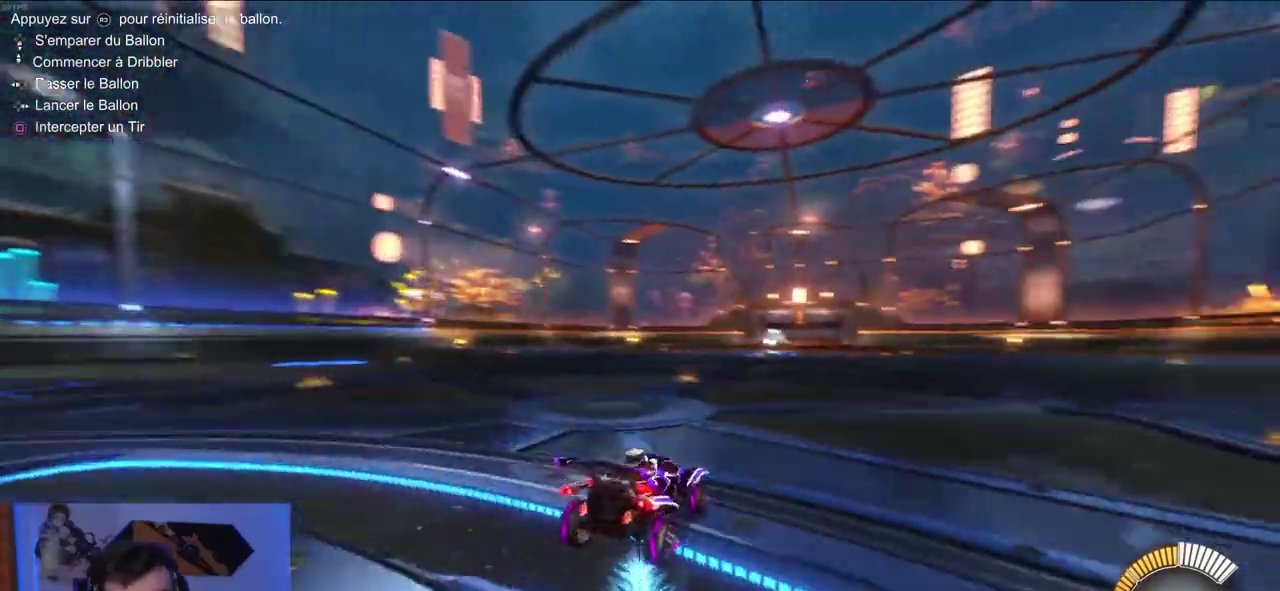
{"buttons": [], "right_stick": "center", "events": []}
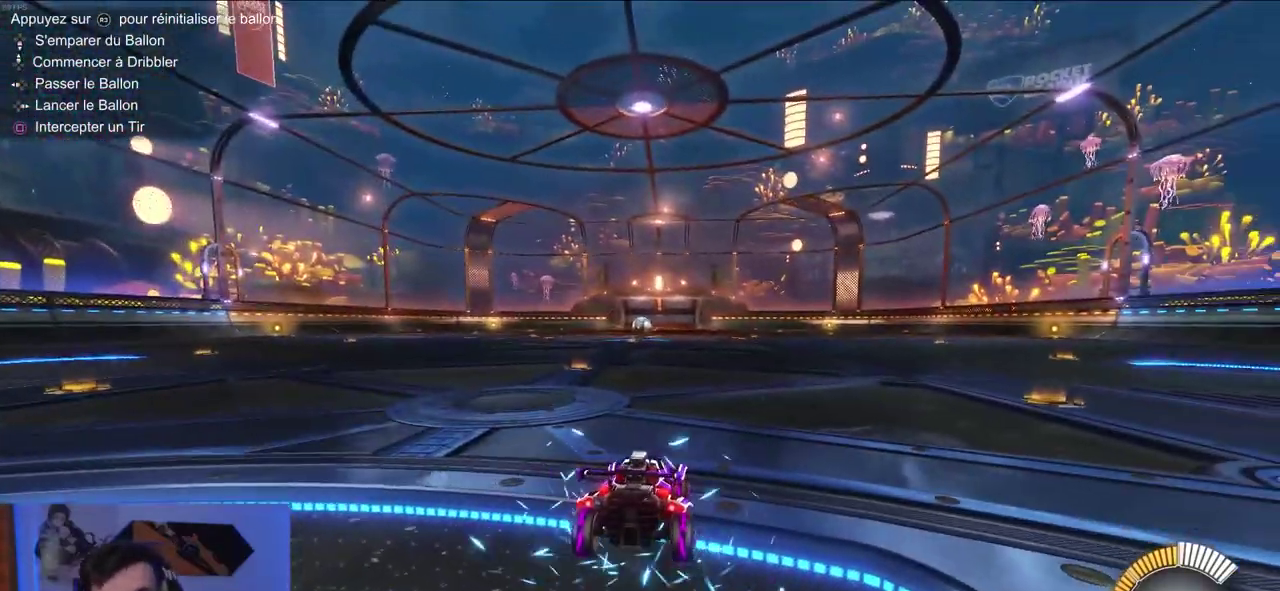
{"buttons": ["R2"], "right_stick": "center", "events": [[450, "R2", "down"]]}
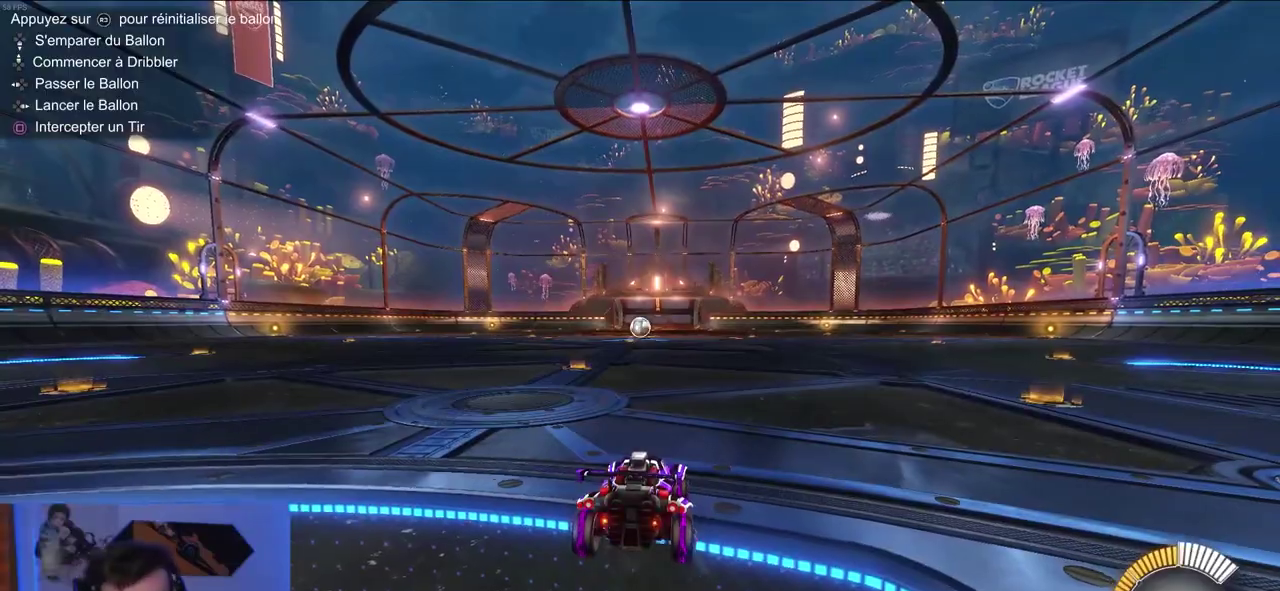
{"buttons": ["R2"], "right_stick": "center", "events": []}
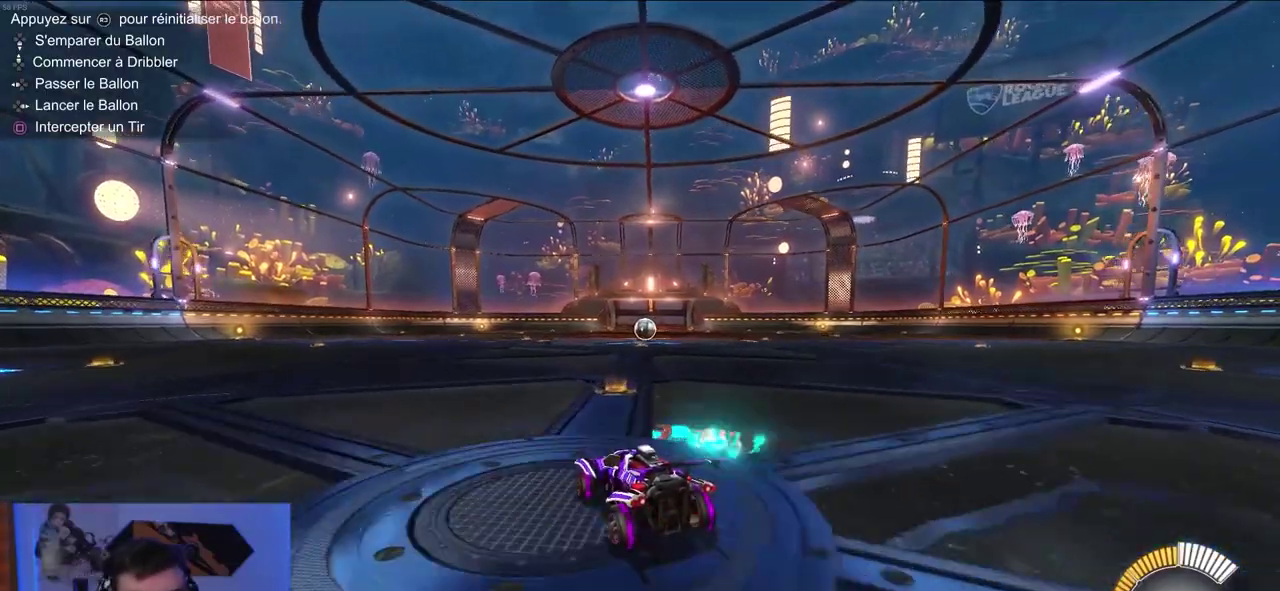
{"buttons": [], "right_stick": "center", "events": [[33, "R2", "up"]]}
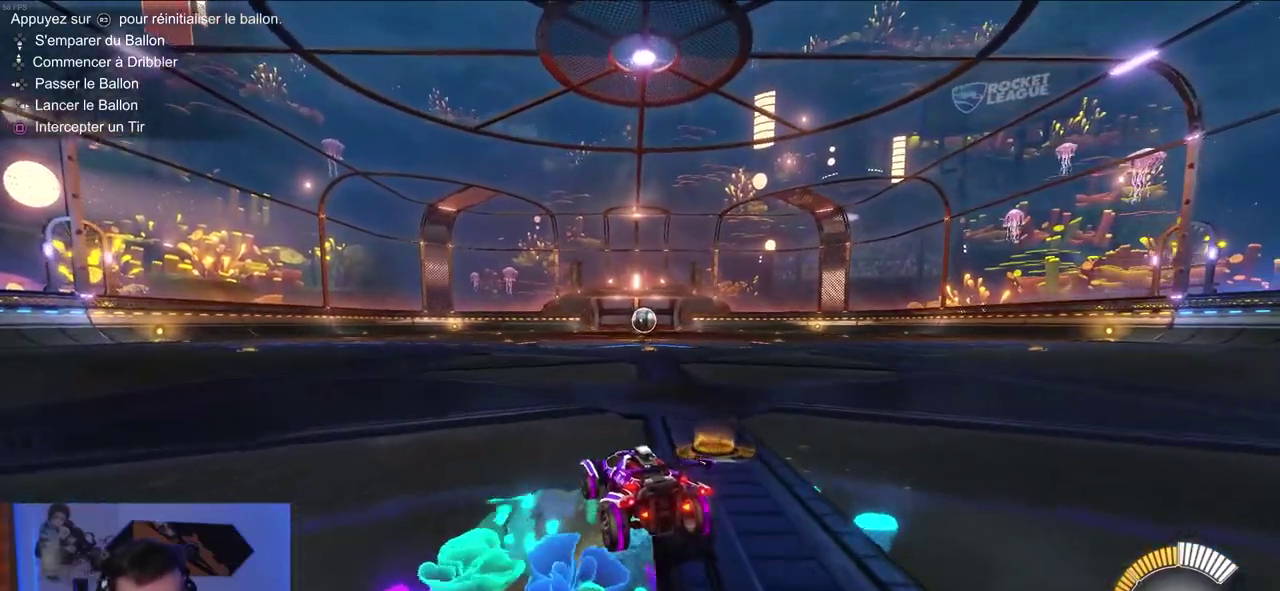
{"buttons": [], "right_stick": "center", "events": []}
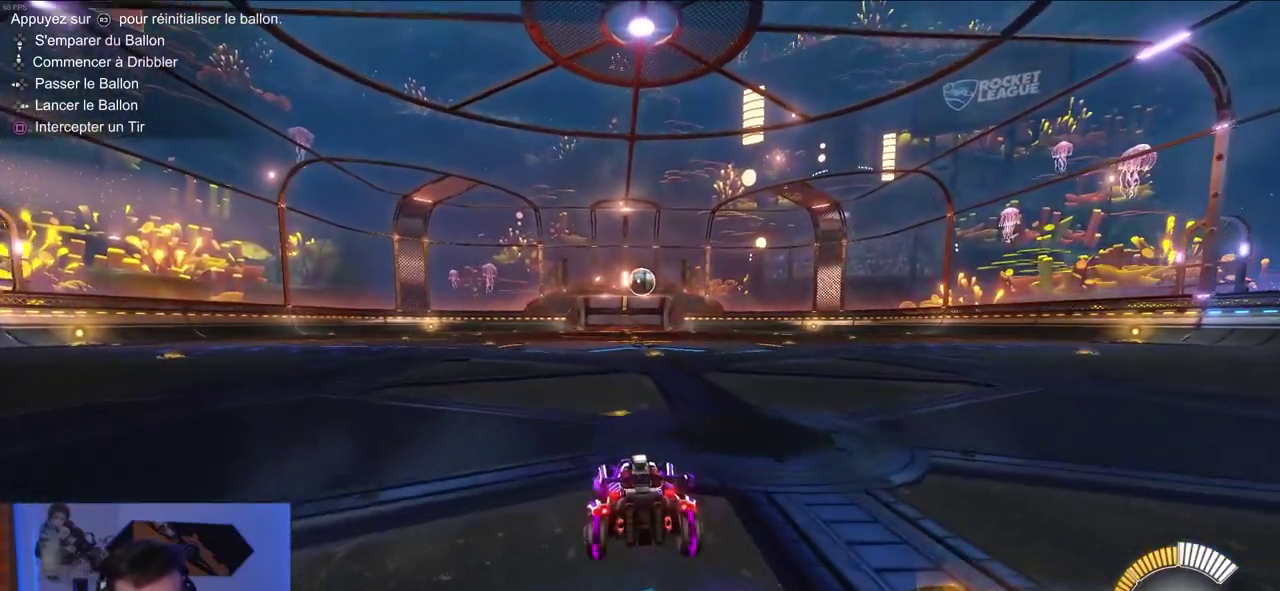
{"buttons": ["CROSS"], "right_stick": "center", "events": [[133, "CROSS", "down"], [367, "CROSS", "up"], [433, "CROSS", "down"]]}
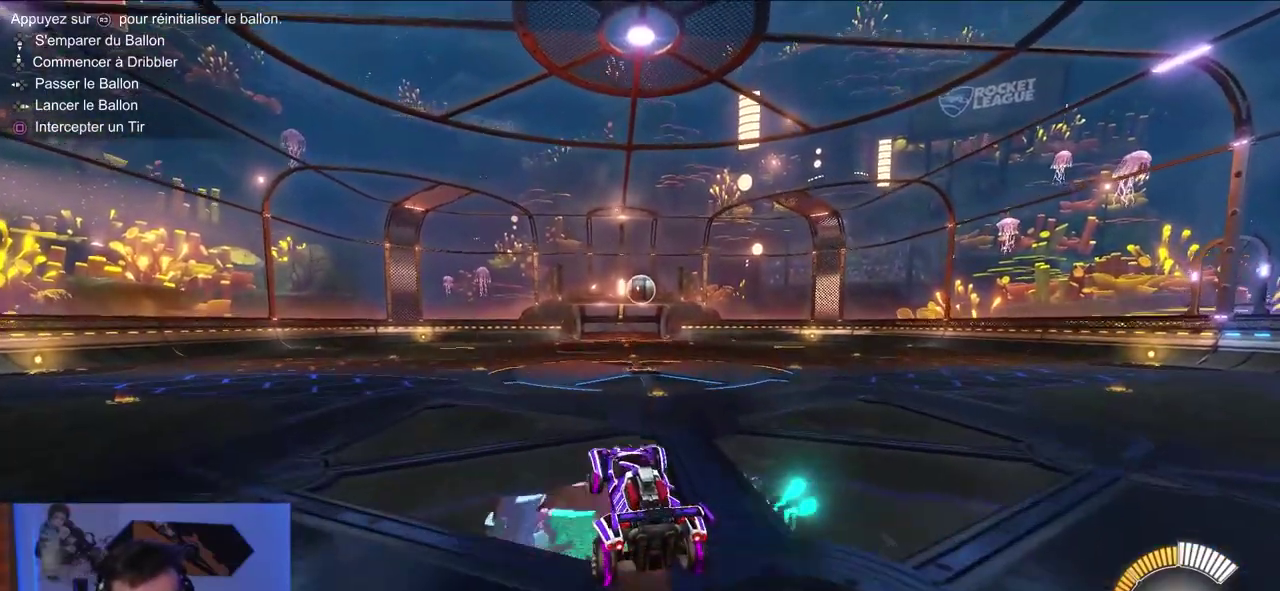
{"buttons": [], "right_stick": "center", "events": [[83, "R1", "down"], [100, "CROSS", "up"], [217, "CIRCLE", "down"], [300, "R1", "up"], [400, "CIRCLE", "up"]]}
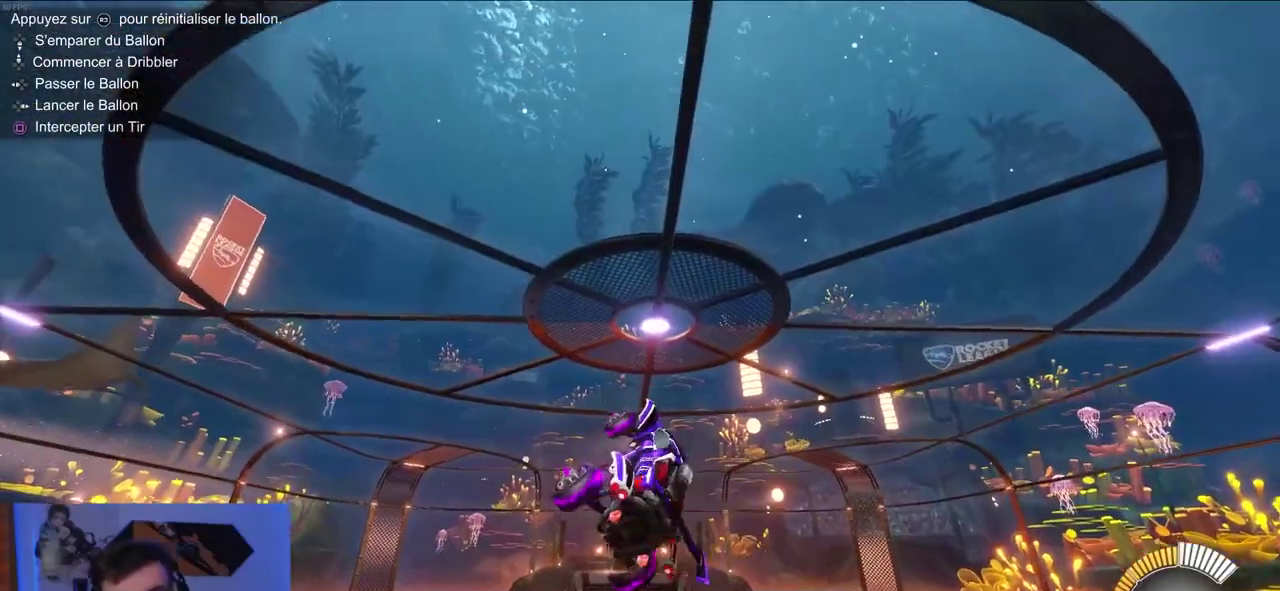
{"buttons": [], "right_stick": "center", "events": []}
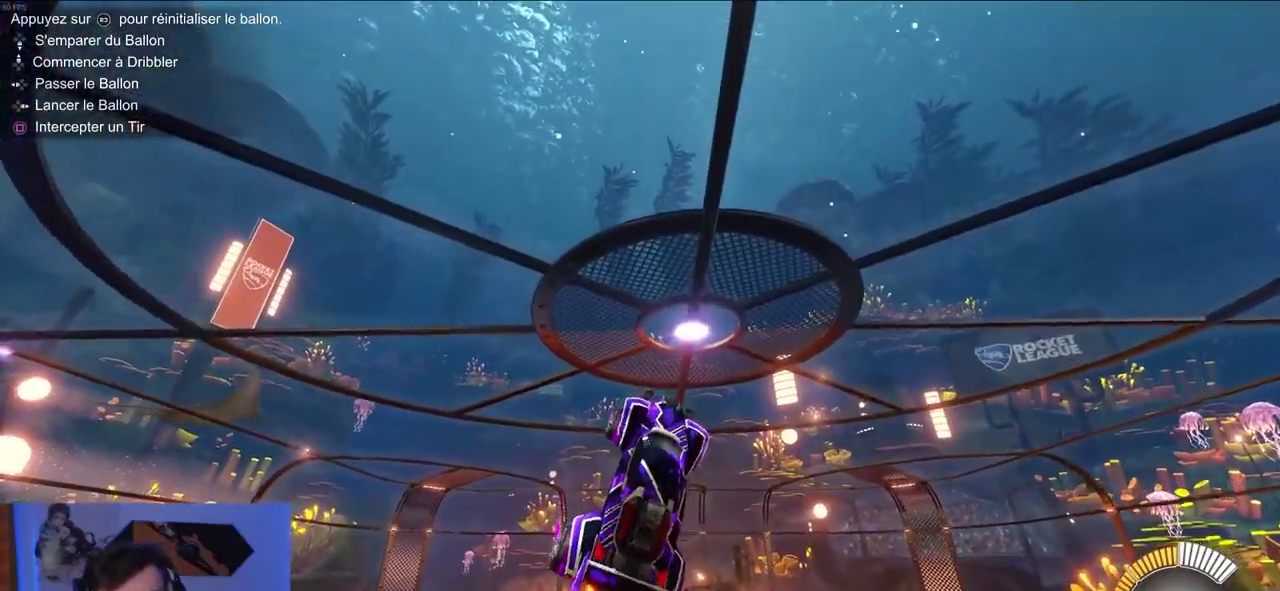
{"buttons": [], "right_stick": "center", "events": [[17, "TRIANGLE", "down"], [133, "TRIANGLE", "up"]]}
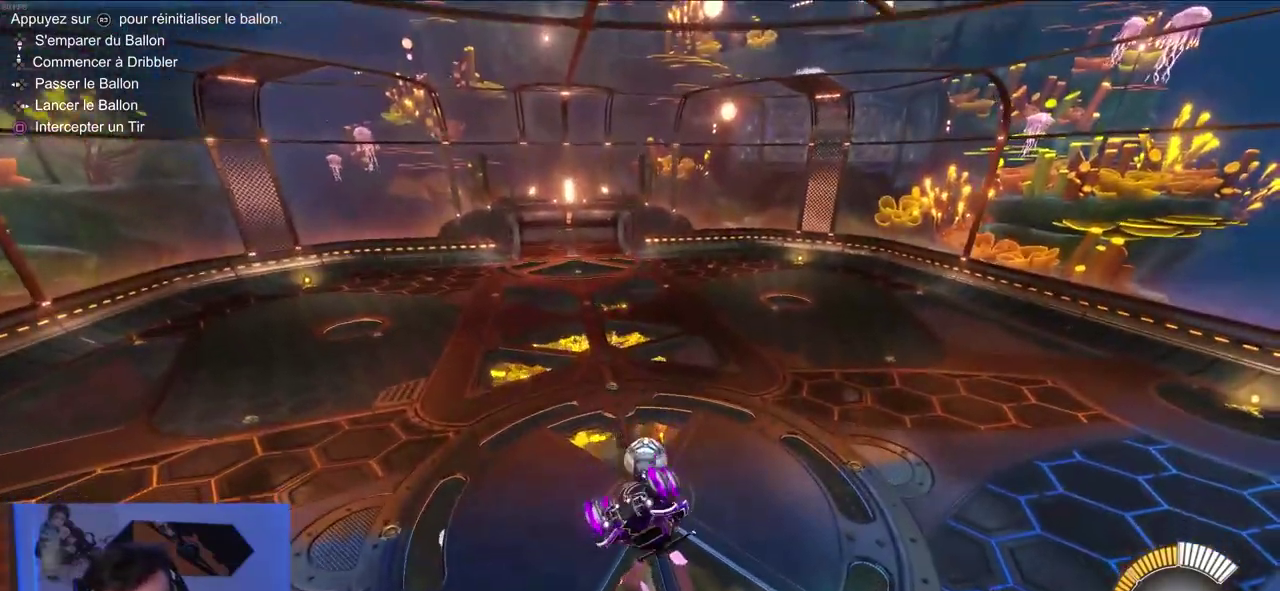
{"buttons": ["CIRCLE"], "right_stick": "center", "events": [[367, "CIRCLE", "down"]]}
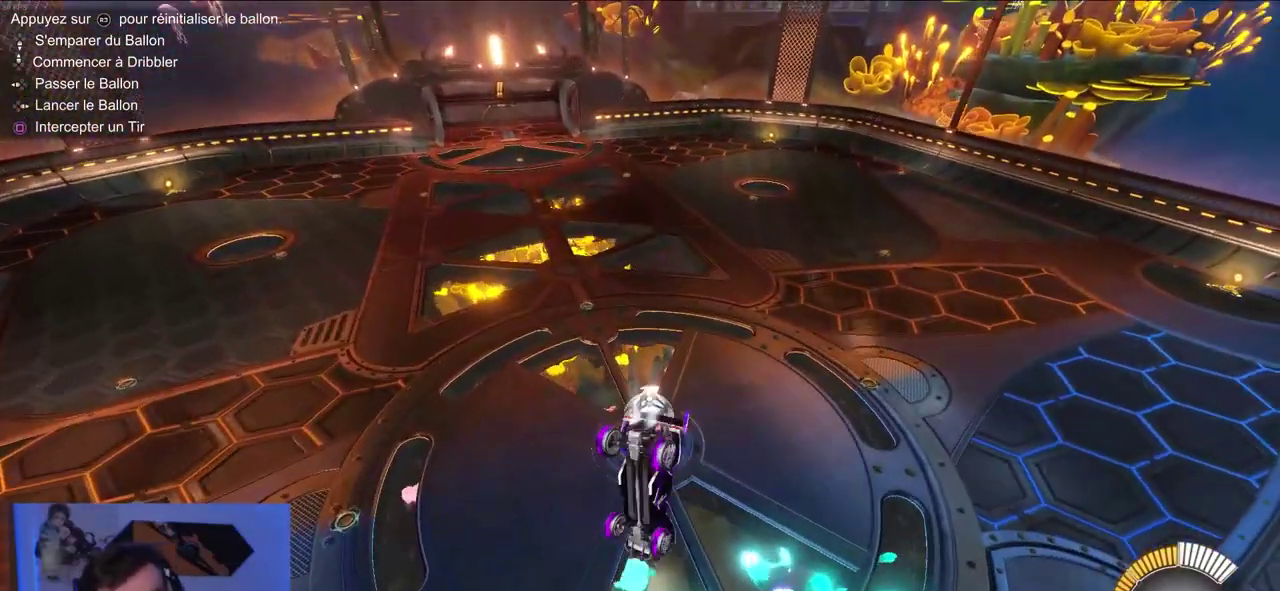
{"buttons": [], "right_stick": "center", "events": [[83, "CIRCLE", "up"]]}
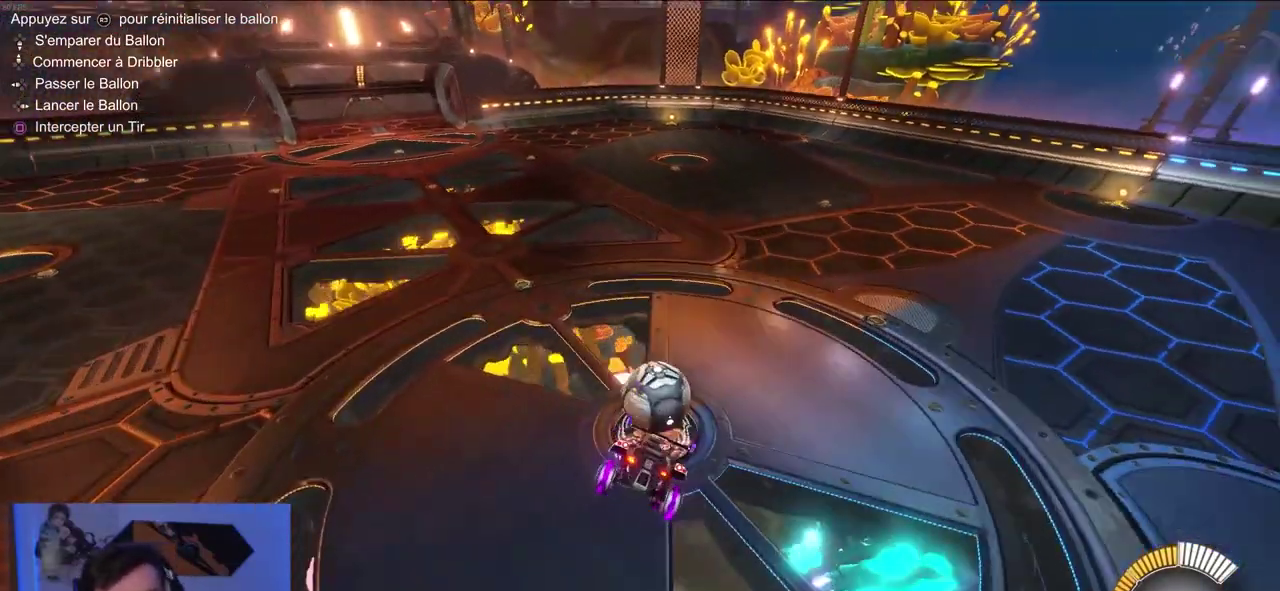
{"buttons": [], "right_stick": "center", "events": []}
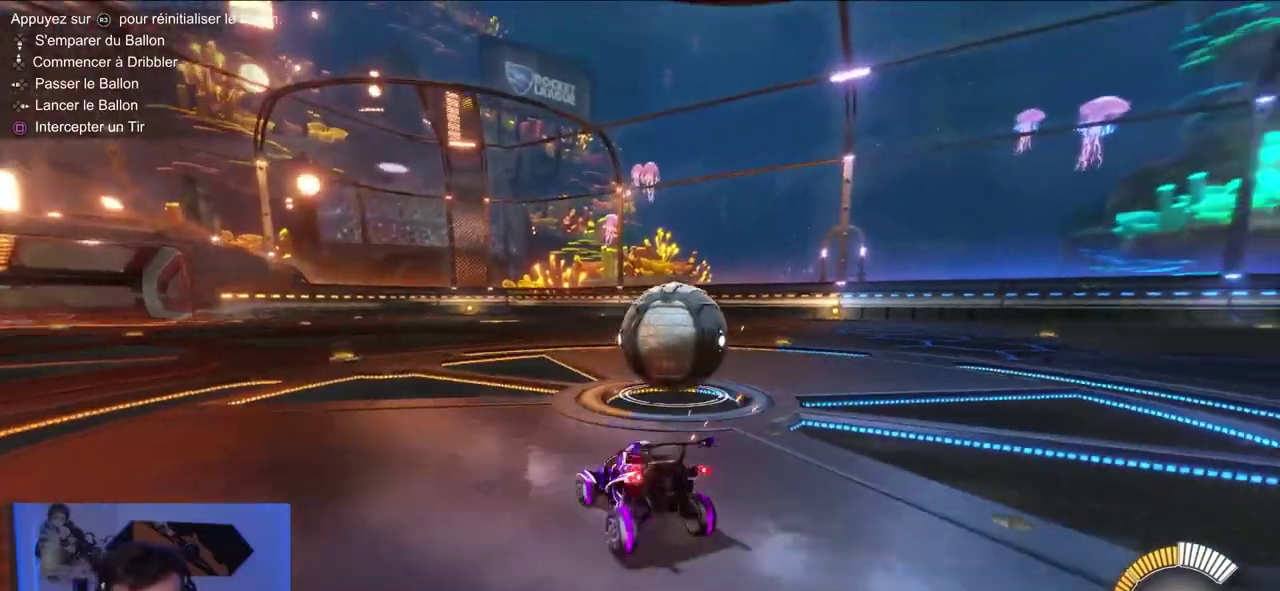
{"buttons": [], "right_stick": "center", "events": []}